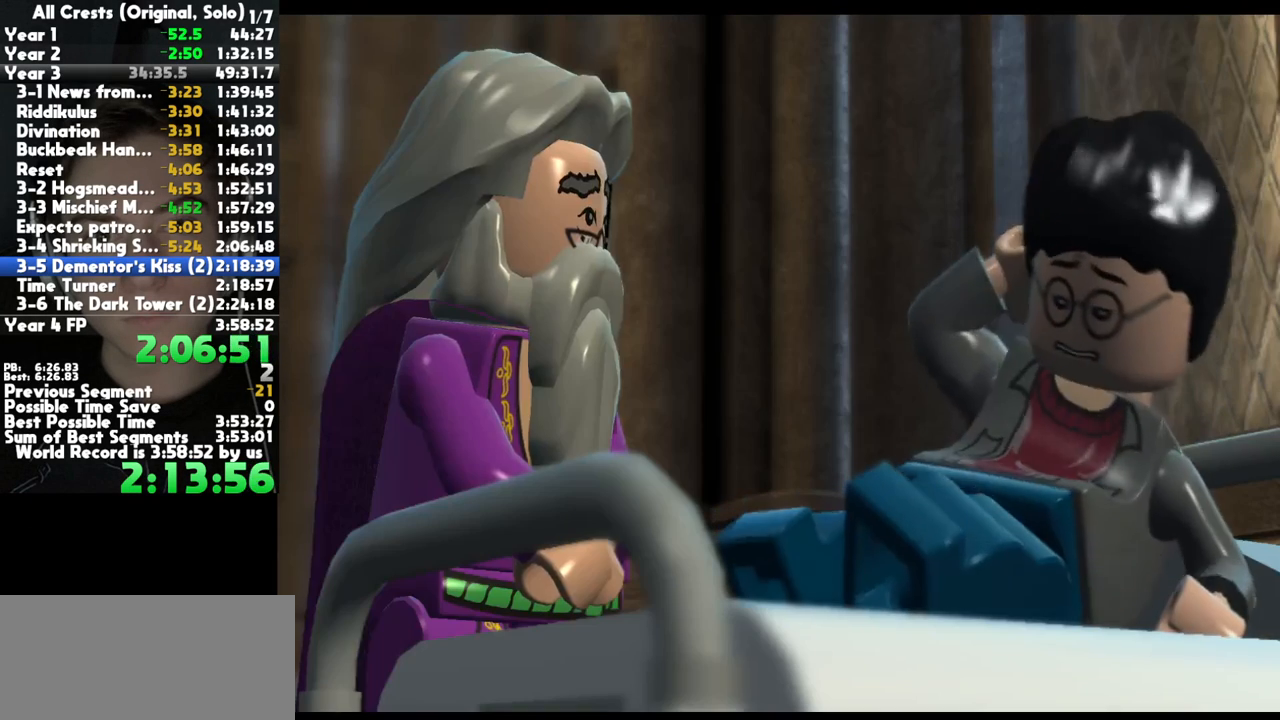
Gameplay with a controller (Xbox layout); each line is a JSON object with the inputs held at the frame after it. "button_events" lists button changes between this image and that frame as [ms after this image, input, new state], when the widget could be followed in between (sticks are given only as held states). This document gives stick clicks only as held states, not as events. Not read: other_buttons right_stick.
{"buttons": [], "left_stick": "down-left", "button_events": []}
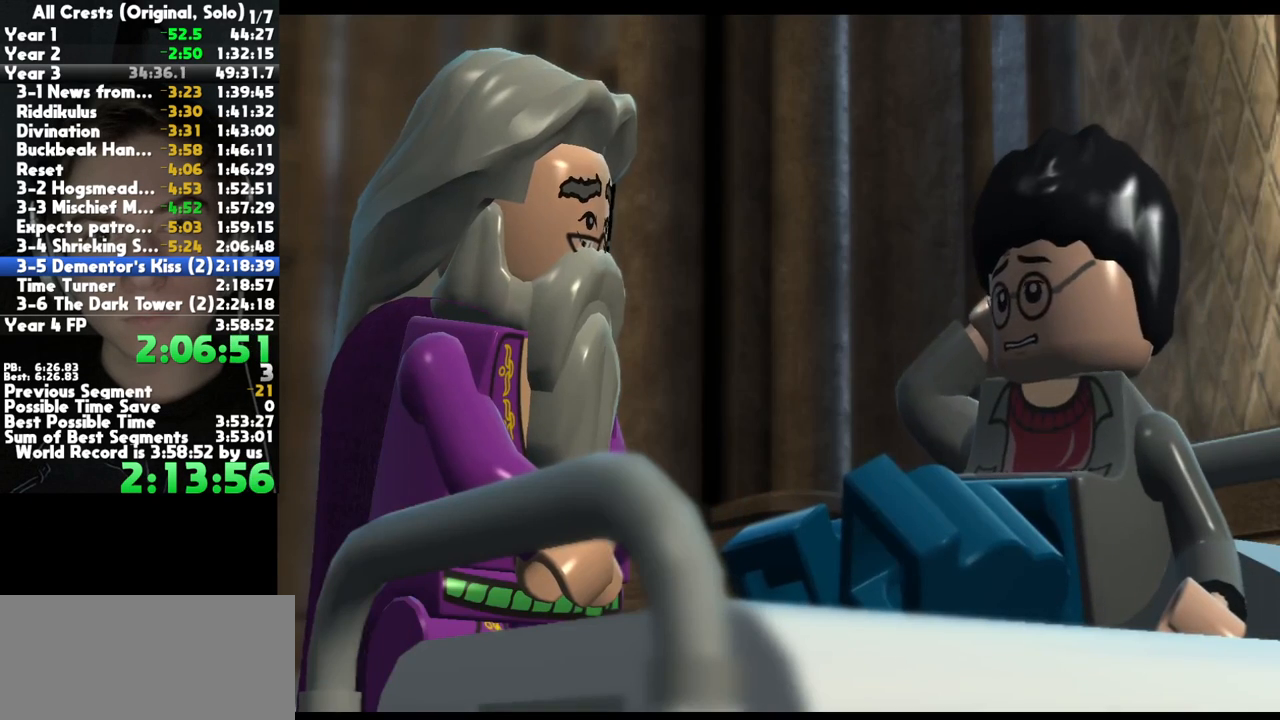
{"buttons": [], "left_stick": "down-left", "button_events": []}
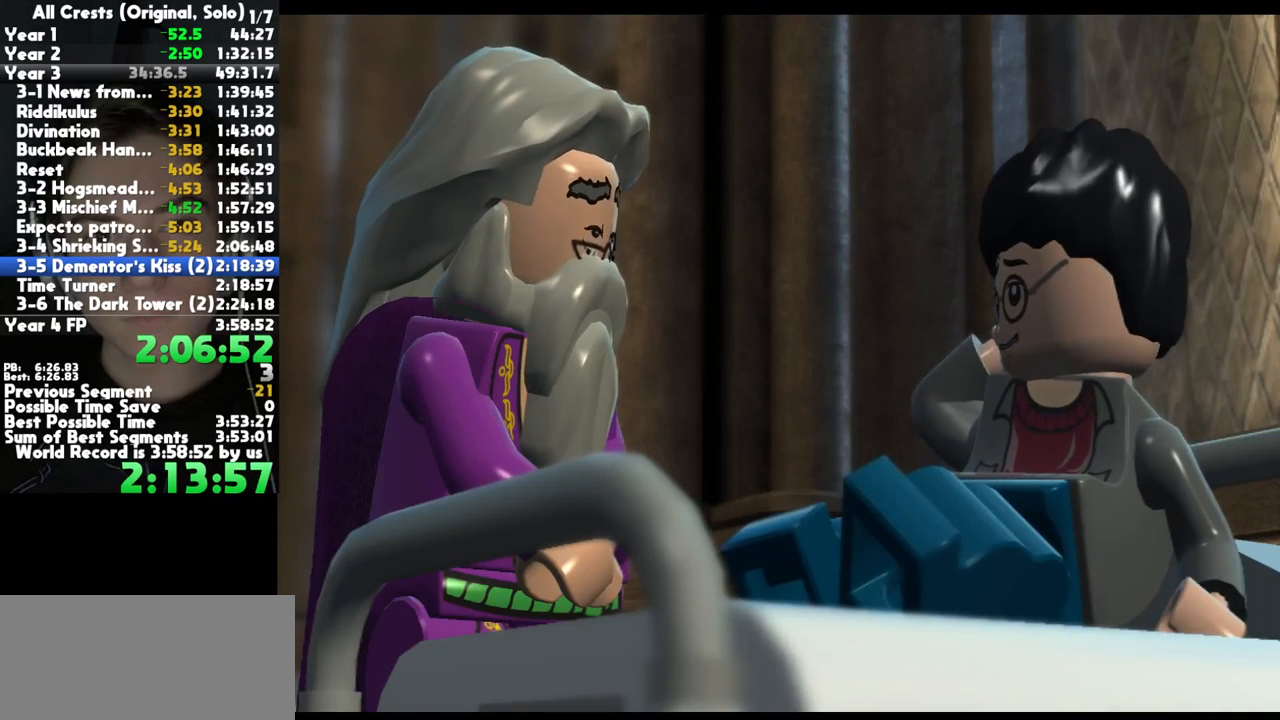
{"buttons": [], "left_stick": "down-left", "button_events": []}
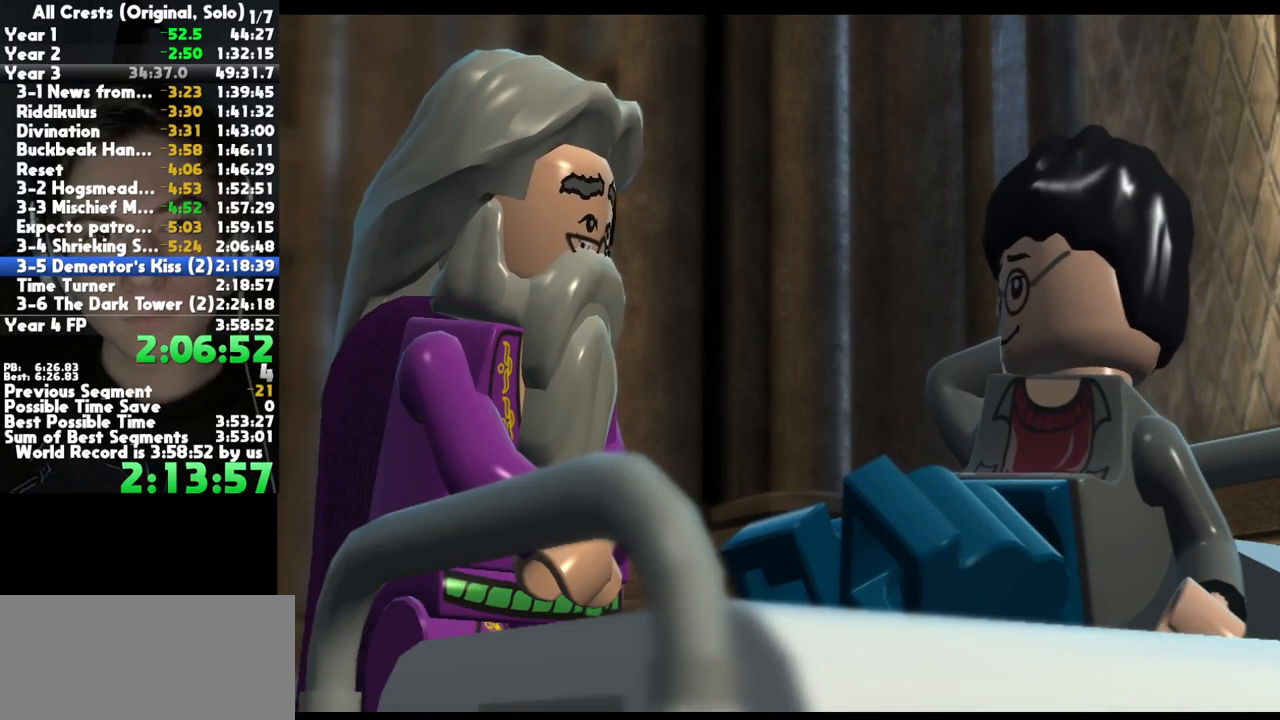
{"buttons": [], "left_stick": "down-left", "button_events": []}
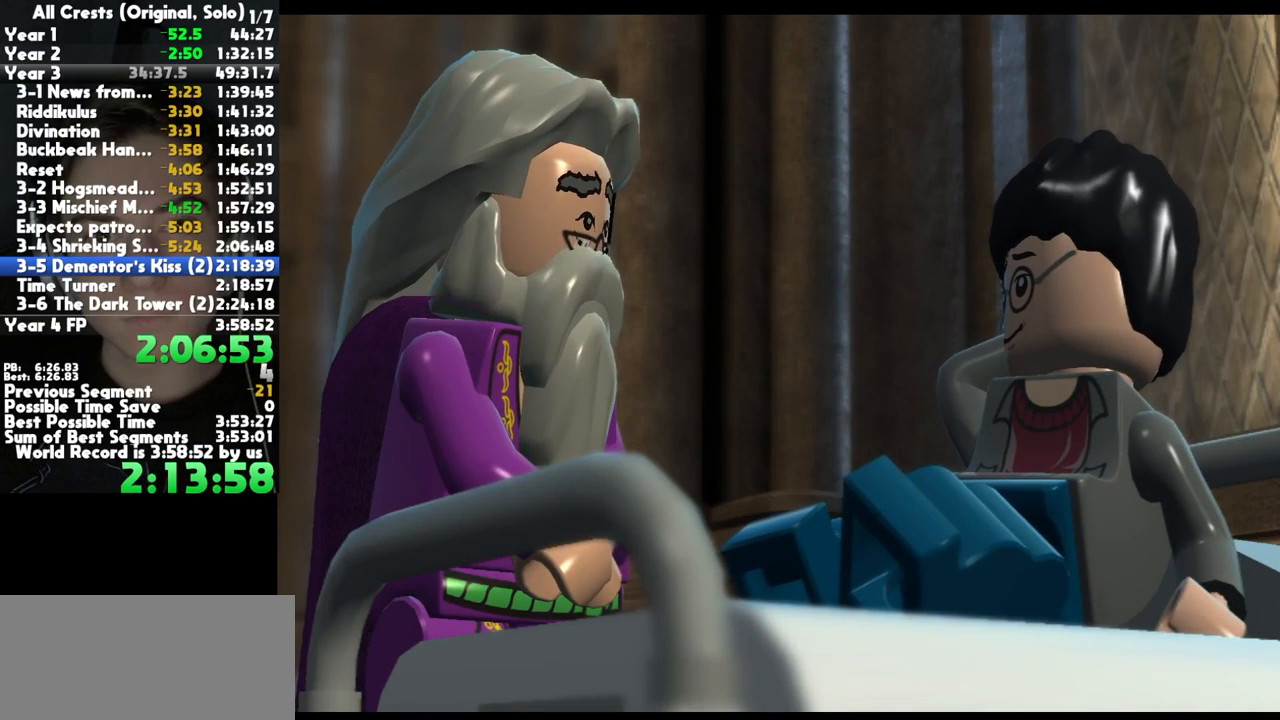
{"buttons": [], "left_stick": "down-left", "button_events": []}
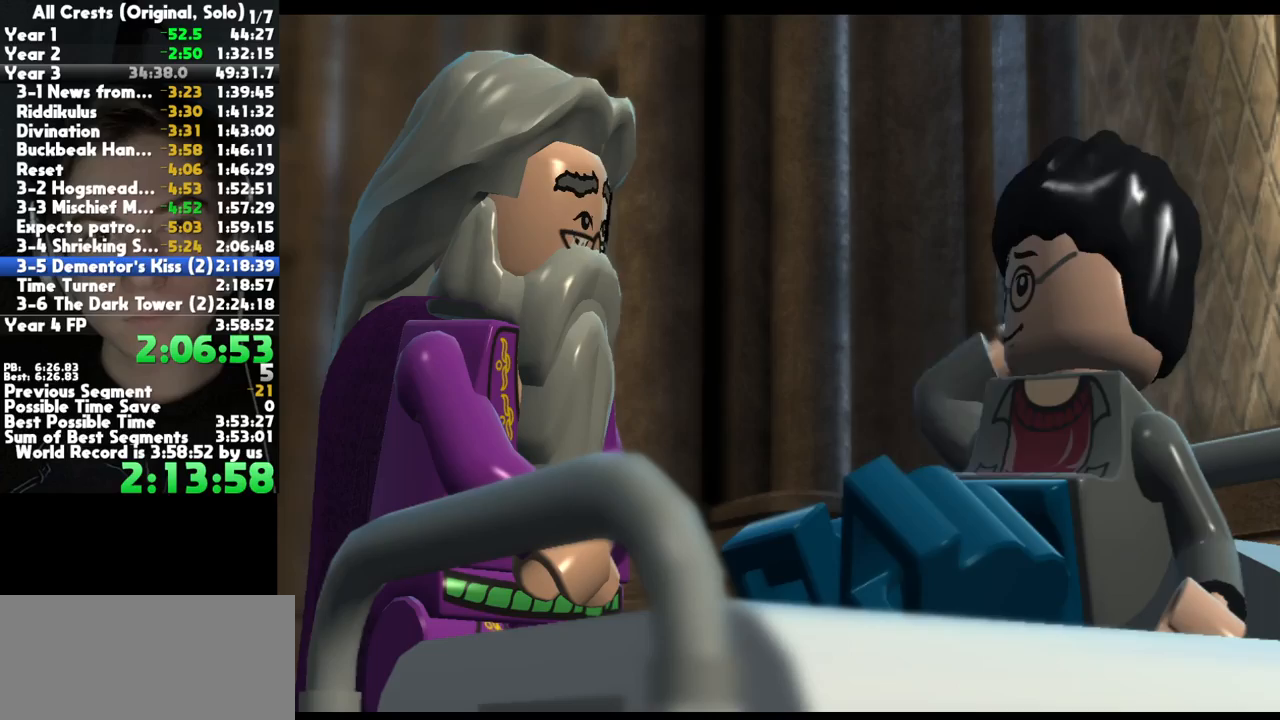
{"buttons": [], "left_stick": "down-left", "button_events": []}
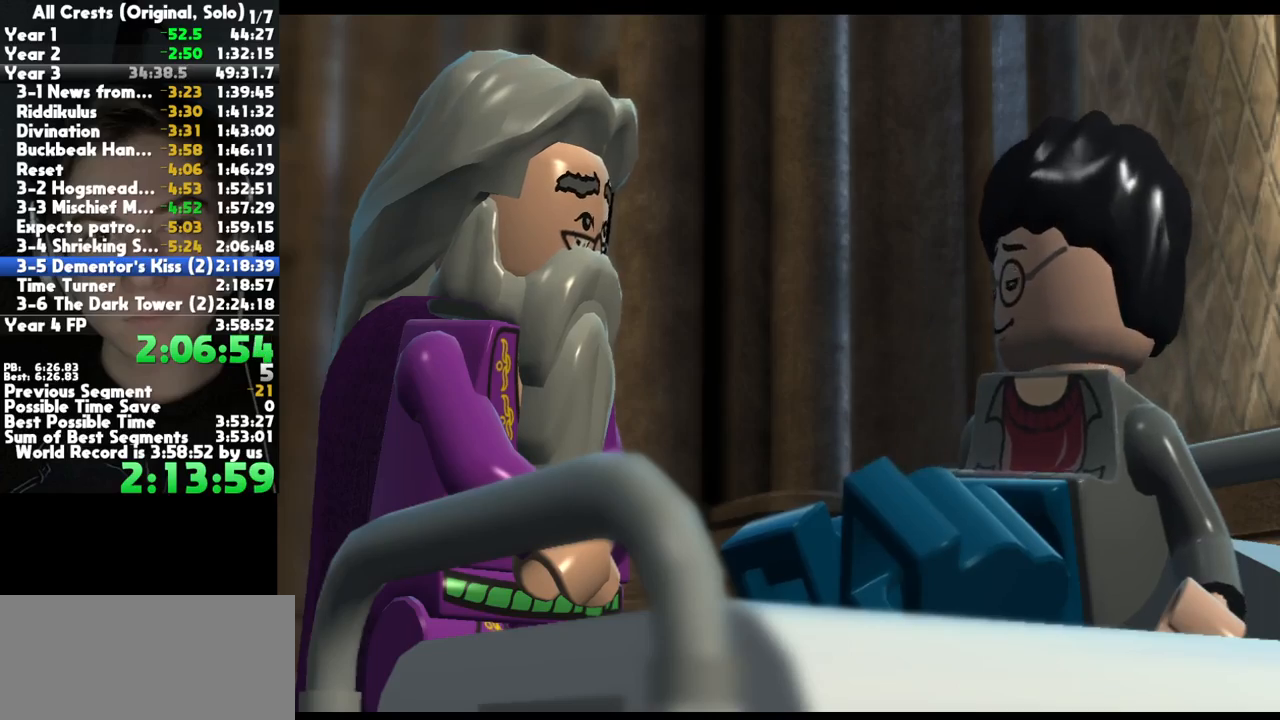
{"buttons": [], "left_stick": "down-left", "button_events": []}
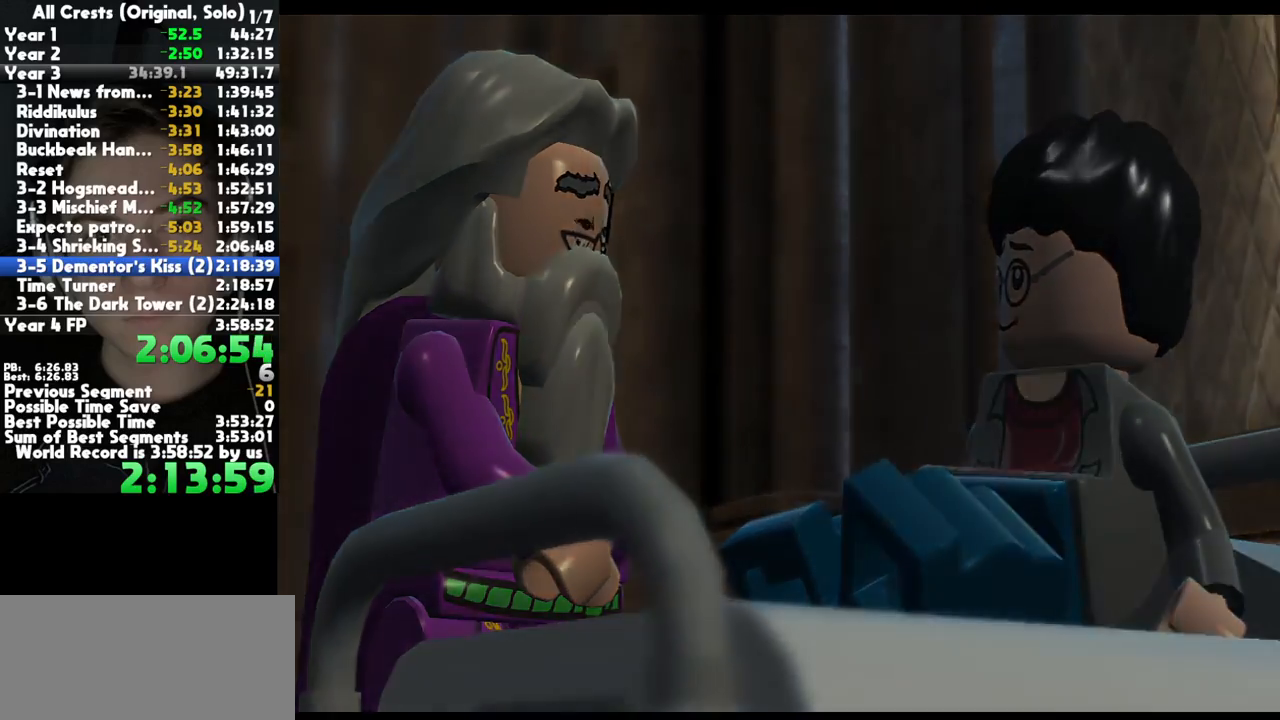
{"buttons": [], "left_stick": "down-left", "button_events": []}
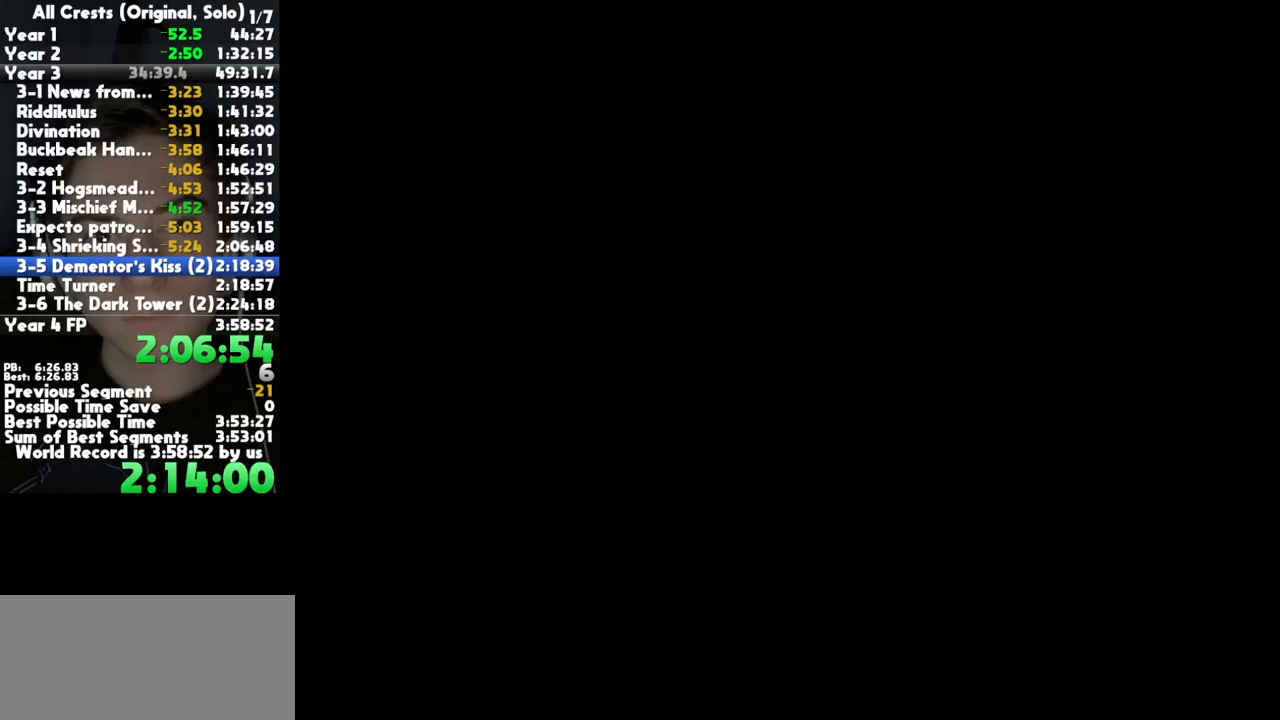
{"buttons": [], "left_stick": "down-left", "button_events": []}
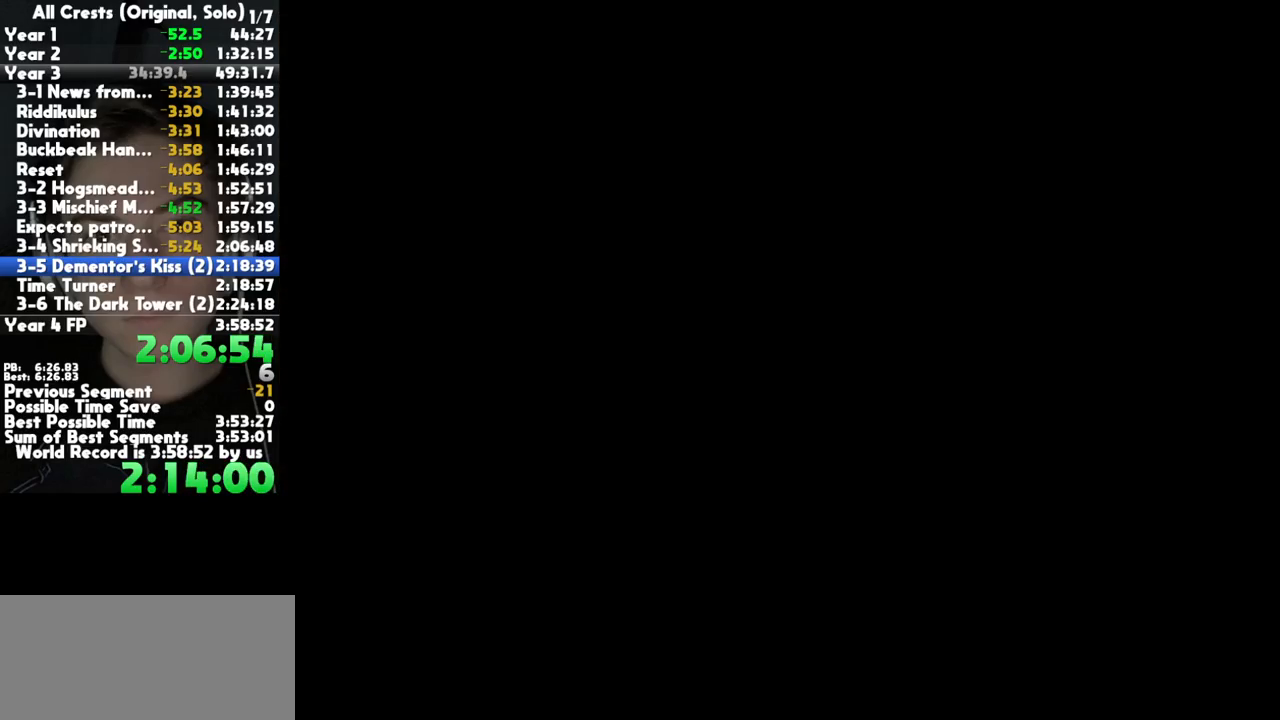
{"buttons": [], "left_stick": "down-left", "button_events": []}
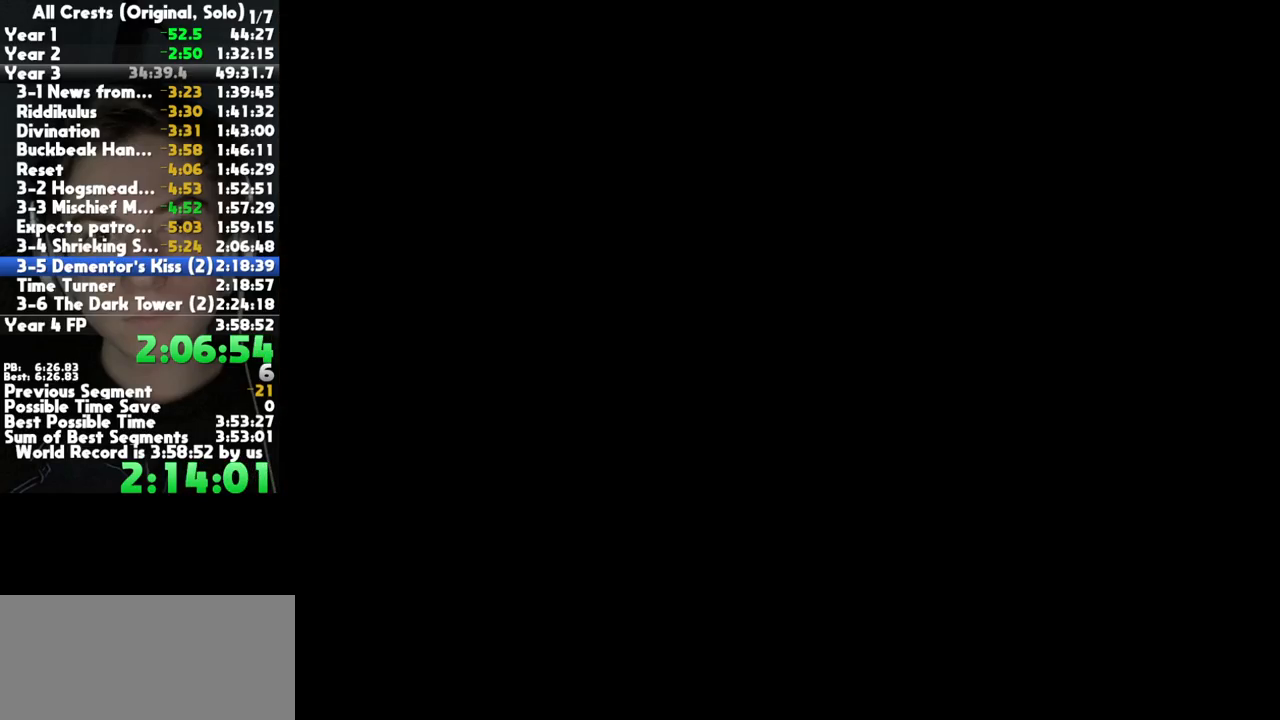
{"buttons": [], "left_stick": "down-left", "button_events": []}
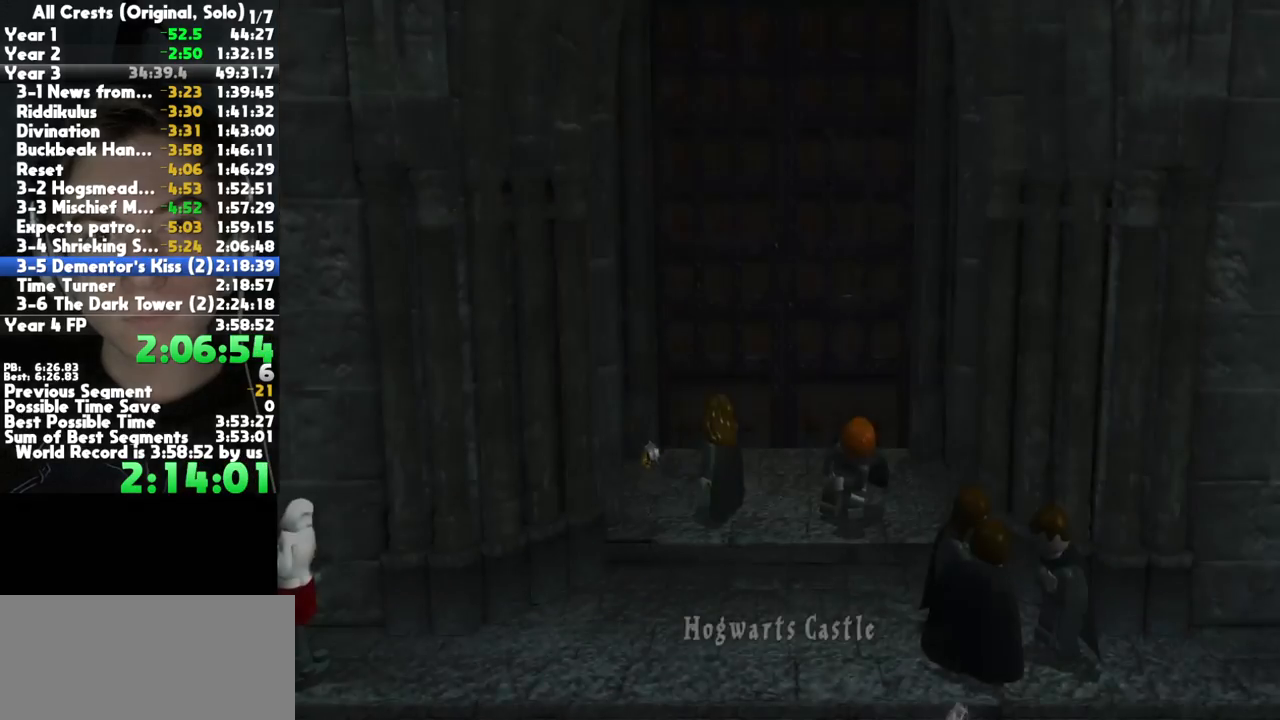
{"buttons": [], "left_stick": "down-left", "button_events": []}
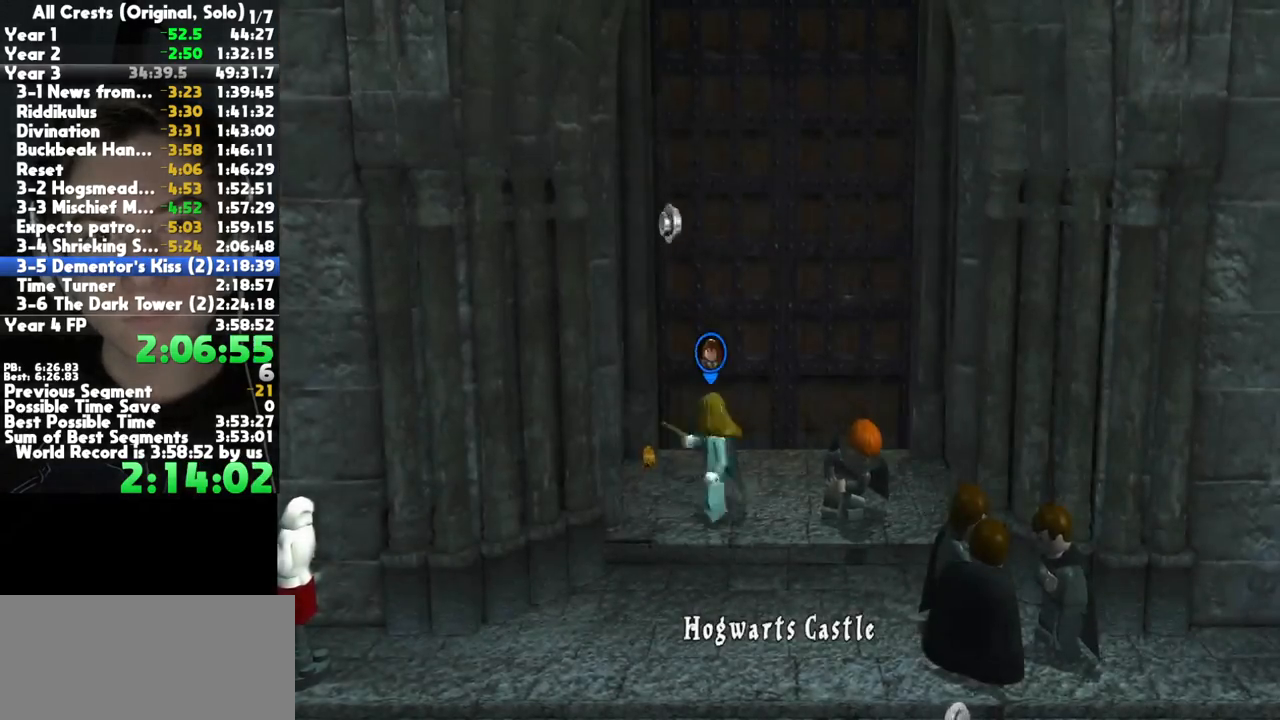
{"buttons": [], "left_stick": "down-left", "button_events": [[17, "A", "down"], [183, "A", "up"]]}
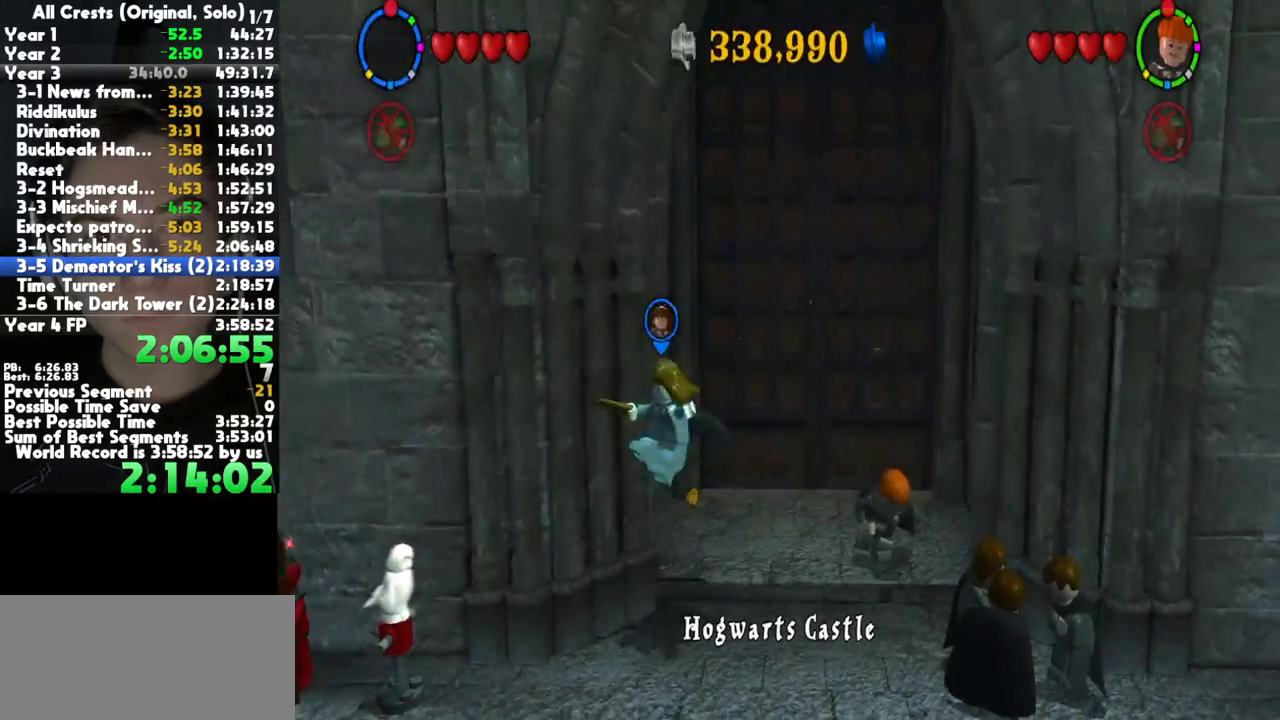
{"buttons": [], "left_stick": "down-left", "button_events": []}
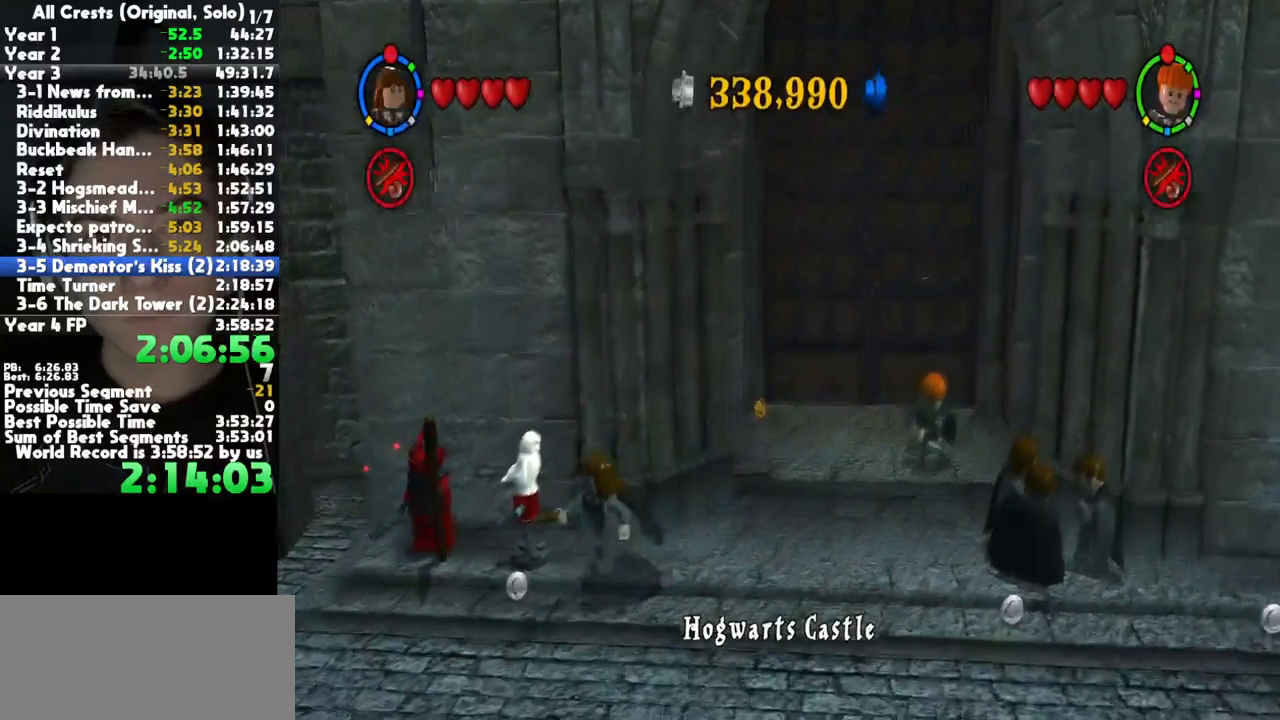
{"buttons": ["A"], "left_stick": "left", "button_events": [[417, "A", "down"]]}
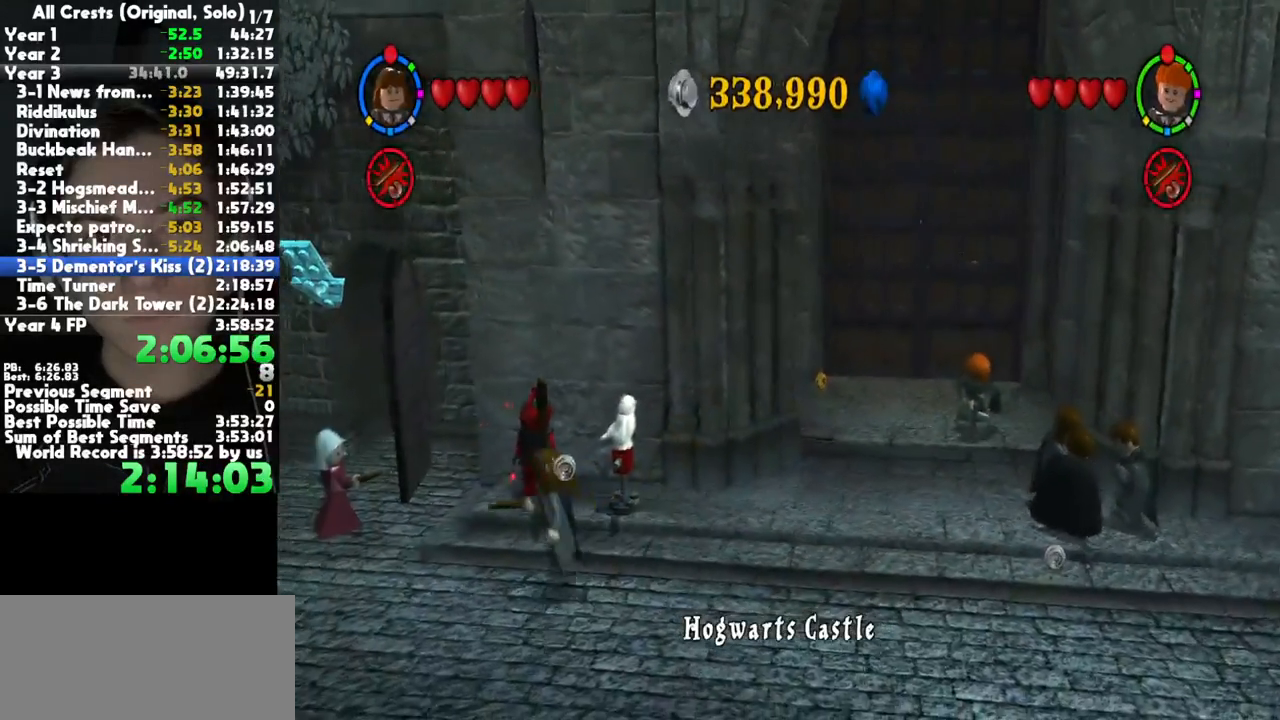
{"buttons": [], "left_stick": "up-left", "button_events": [[67, "A", "up"]]}
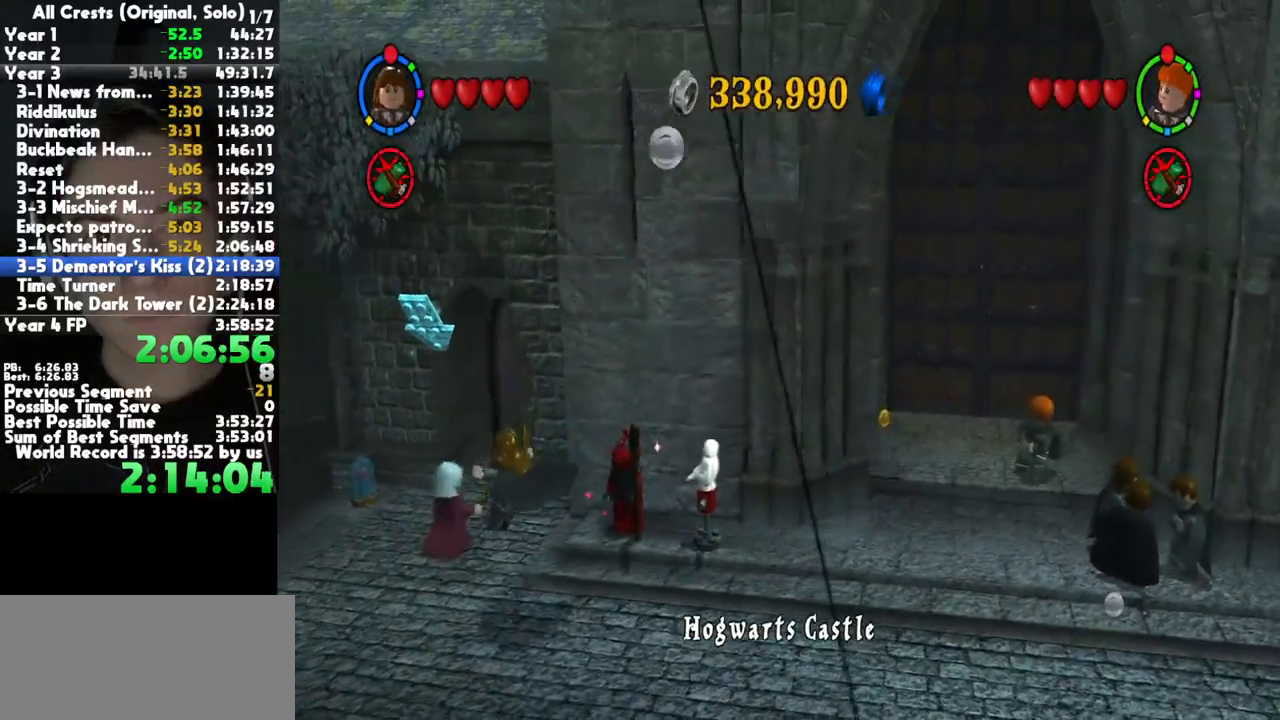
{"buttons": [], "left_stick": "up", "button_events": [[200, "A", "down"], [383, "A", "up"]]}
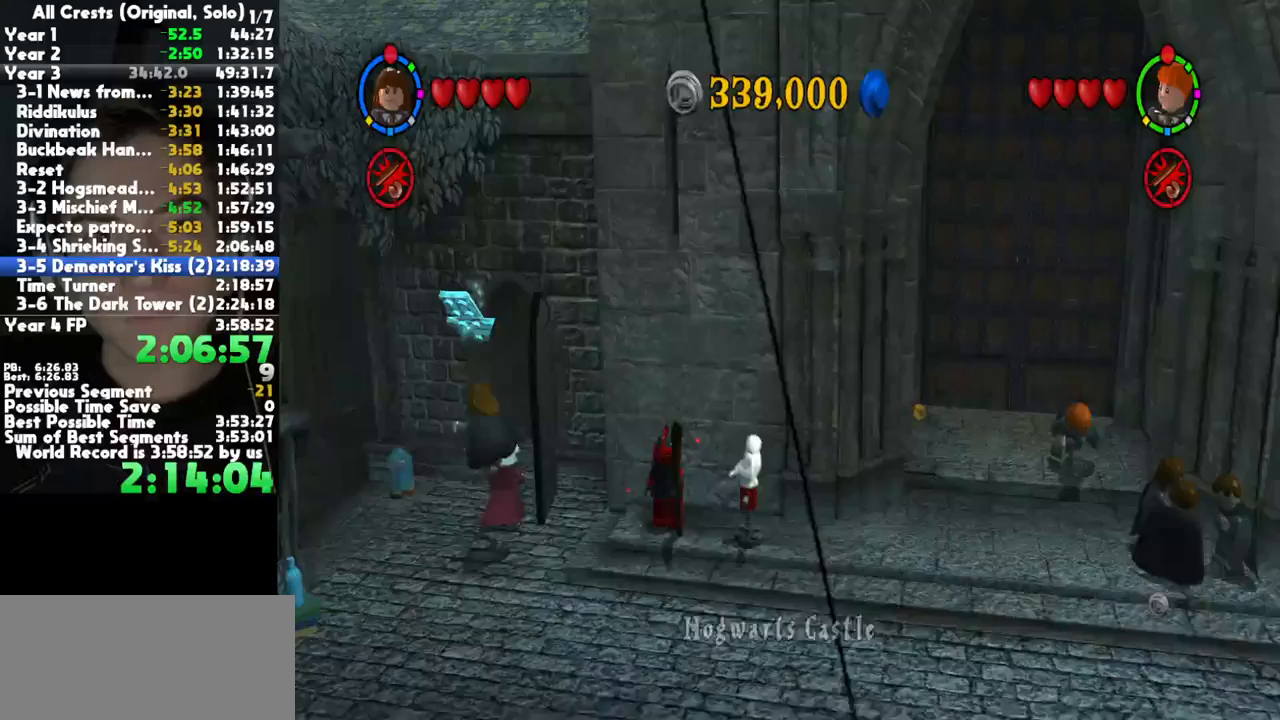
{"buttons": [], "left_stick": "up", "button_events": []}
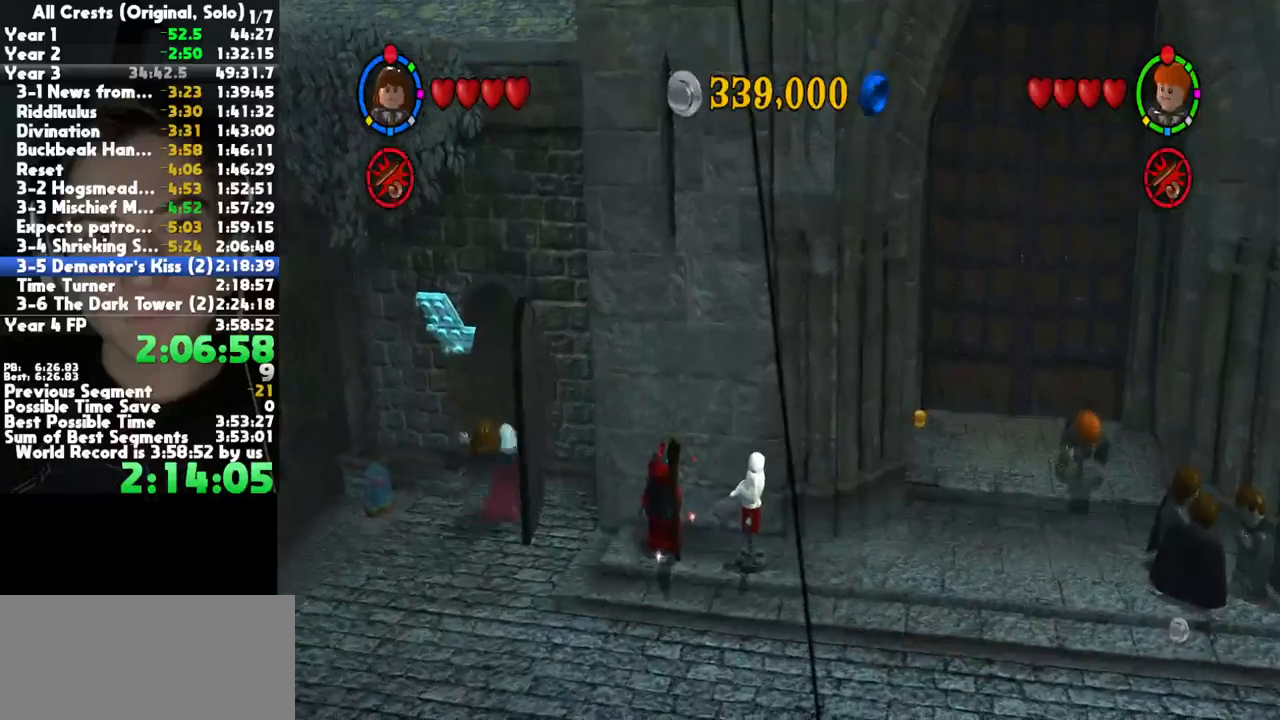
{"buttons": ["A"], "left_stick": "up", "button_events": [[100, "A", "down"], [217, "A", "up"], [283, "A", "down"], [383, "A", "up"], [450, "A", "down"]]}
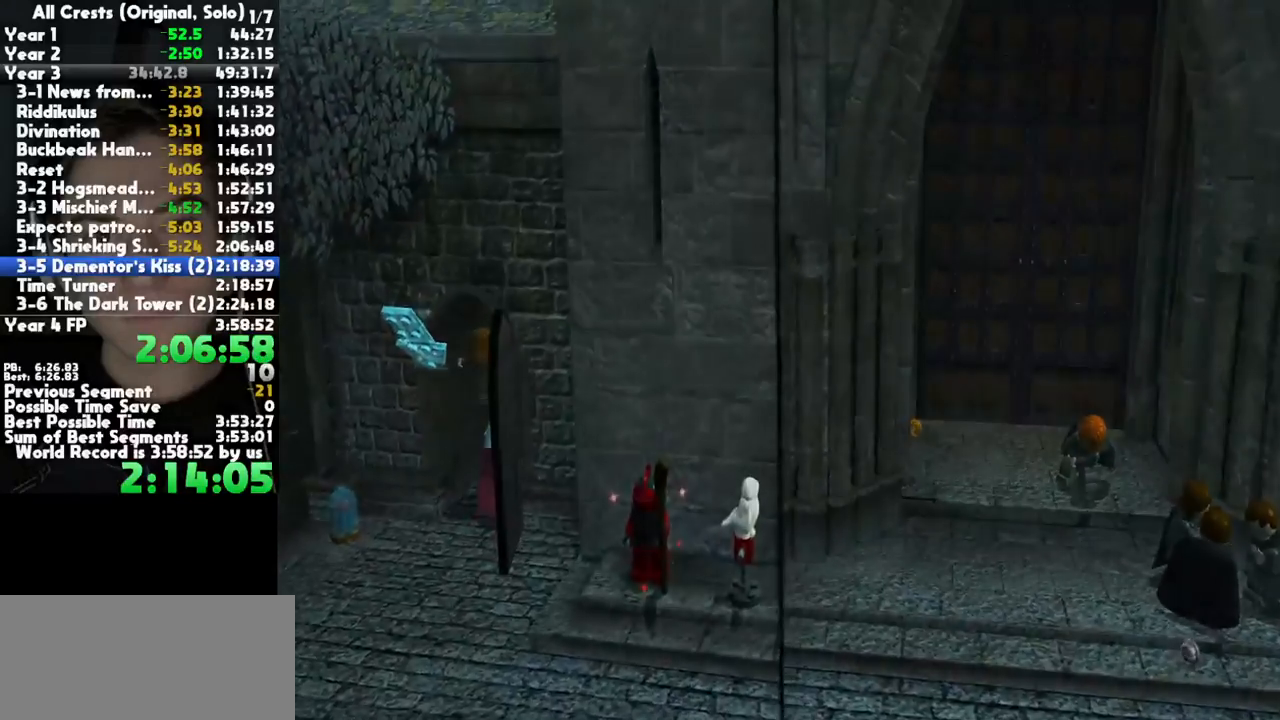
{"buttons": [], "left_stick": "center", "button_events": [[33, "A", "up"], [117, "A", "down"], [217, "A", "up"], [283, "A", "down"], [367, "A", "up"]]}